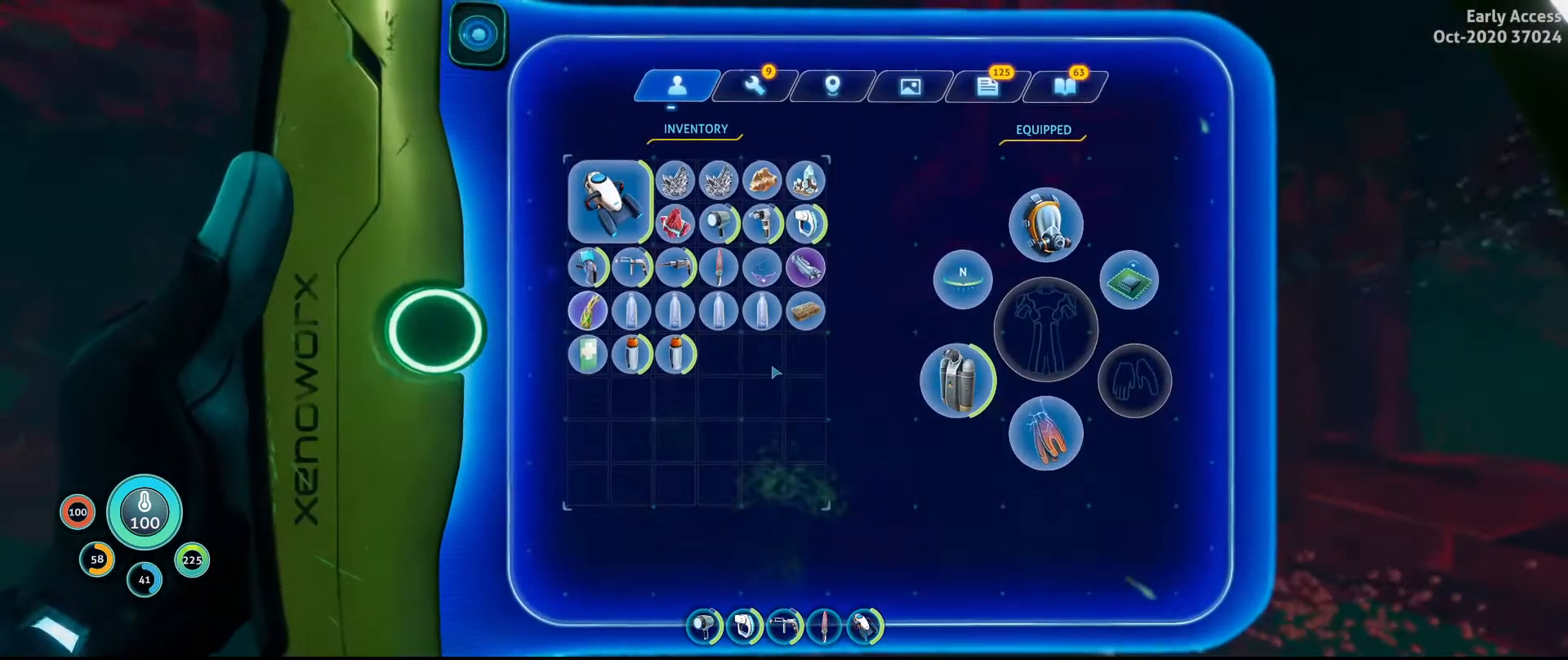
Gameplay with keyboard and mouse; each line is a JSON object with the keys and mouse buttons held at the frame after it. "events" lists presses ("down") and releases ("up") of "a", "ctrl", "d", "e", "q", "s", "shift", "space", "w", "mouse_left", "mouse_wheel", "mouse_right", "mouse_mb4" and "mouse_mb5" between this image and that frame as [ms after this image, input, new state], when the widget could be followed in between. "mouse_left", "mouse_wheel", "mouse_right", "mouse_mb4", "mouse_mb5" = the "left", "wheel", "right", "mb4", "mb5" buttons of the "mouse" list. No other keys are recorded. "wheel" means that the mouse wheel is clicked or scrolled. Not read: mouse_move.
{"keys": [], "mouse": ["left"], "events": [[500, "mouse_left", "down"]]}
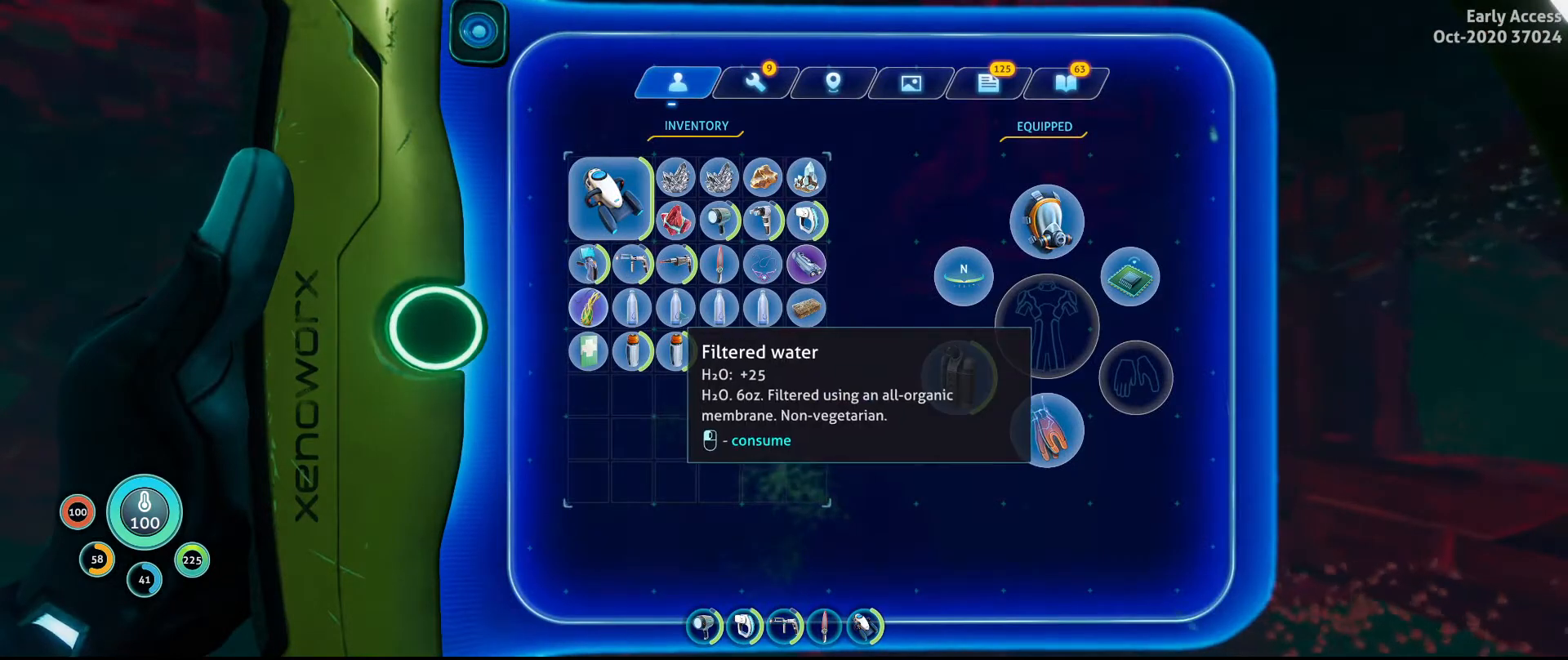
{"keys": [], "mouse": [], "events": [[100, "mouse_left", "up"]]}
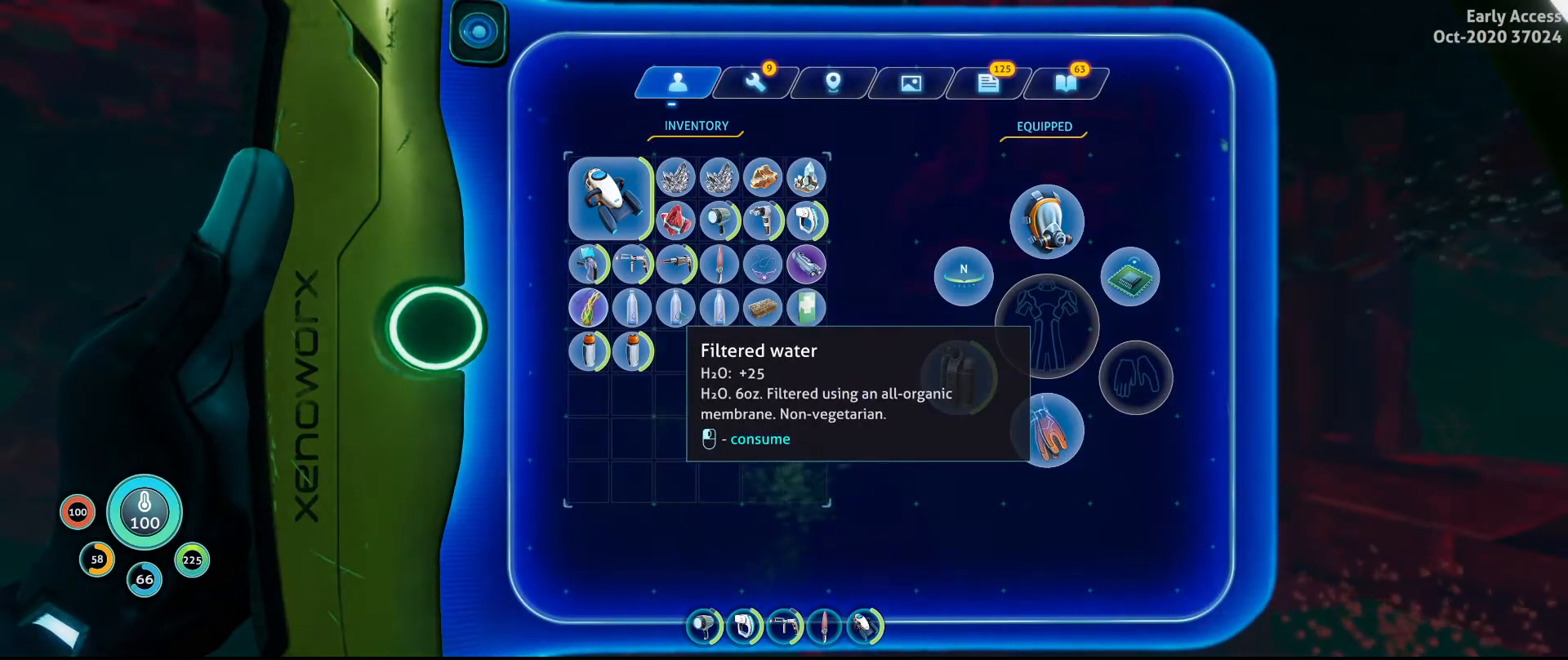
{"keys": [], "mouse": [], "events": []}
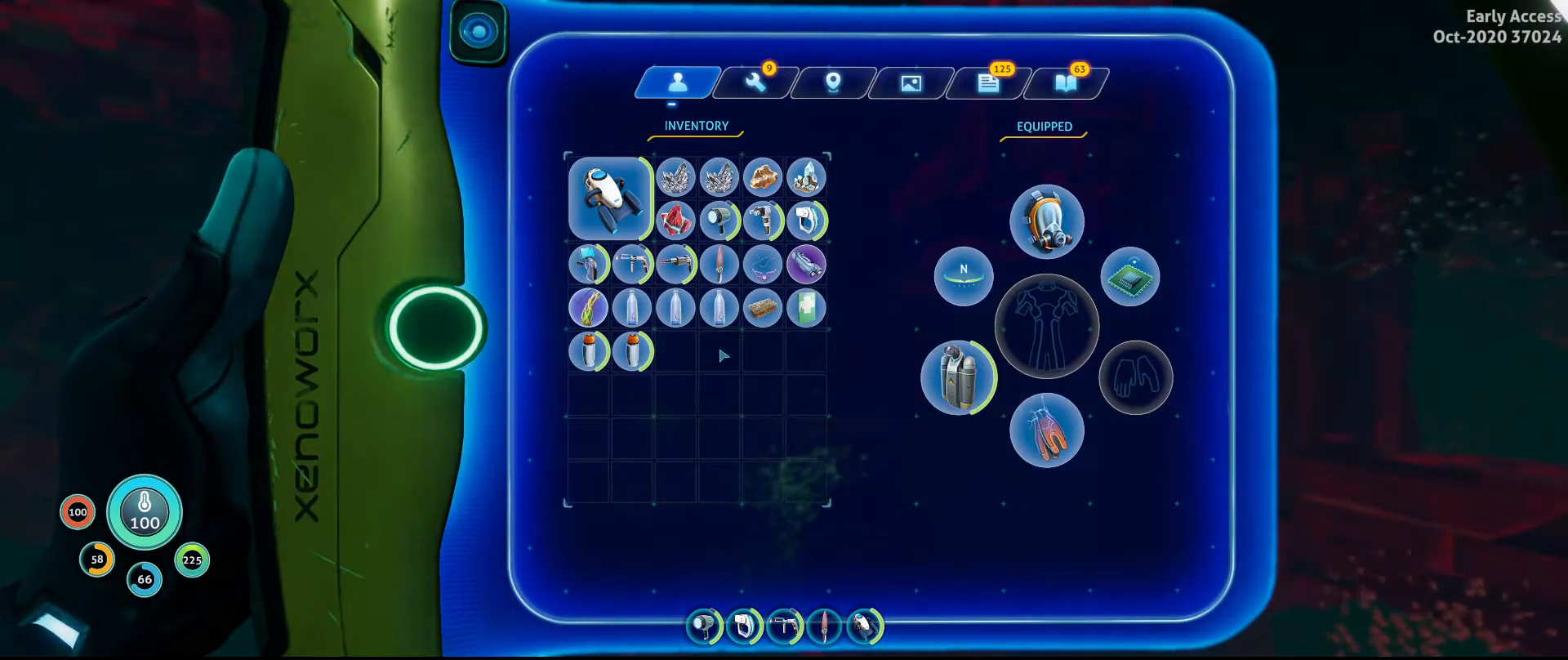
{"keys": [], "mouse": [], "events": []}
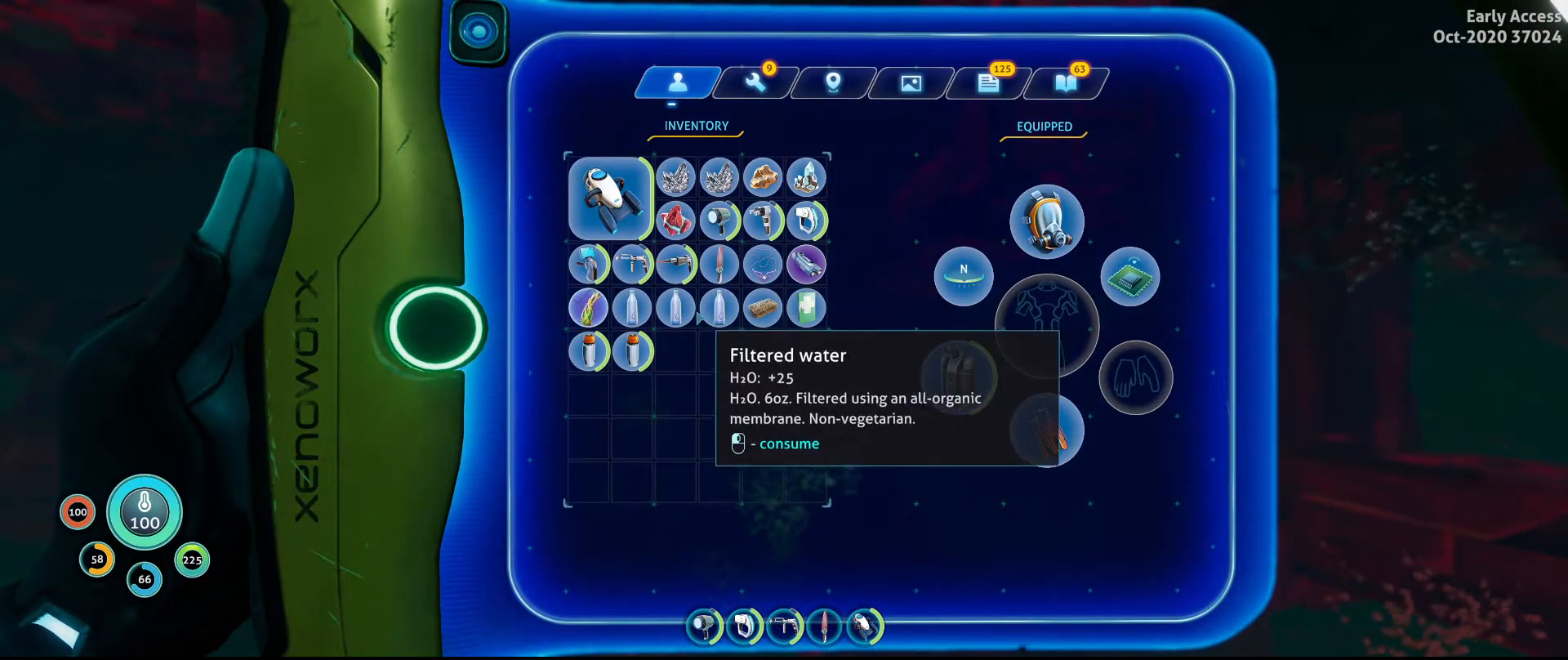
{"keys": [], "mouse": [], "events": [[167, "mouse_left", "down"], [267, "mouse_left", "up"]]}